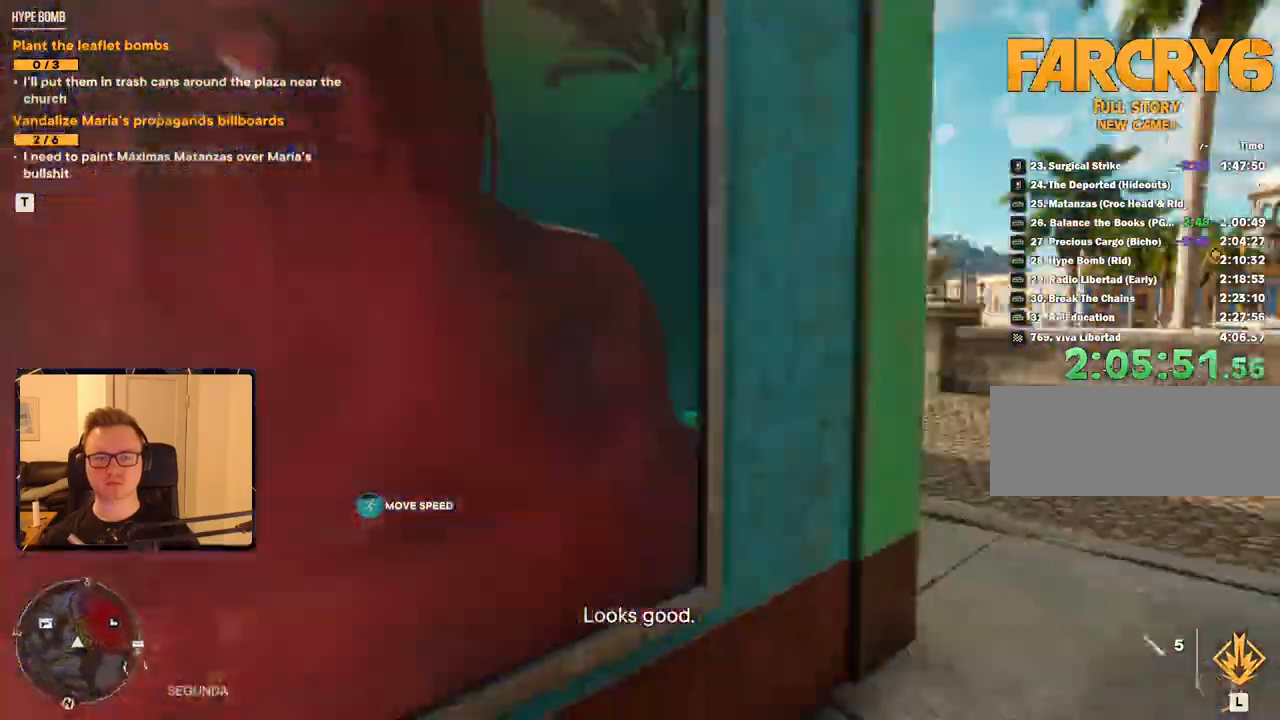
Gameplay with keyboard and mouse; each line is a JSON object with the keys and mouse buttons held at the frame after it. "events" lists presses ("down") and releases ("up") of "1", "2", "3", "4", "5", "6", "7", "8", "9", "a", "alt", "b", "c", "caps_lock", "ctrl", "d", "e", "escape", "f", "g", "h", "m", "n", "q", "r", "return", "s", "shift", "space", "t", "tab", "v", "w", "x", "y", "z", "mouse_left", "mouse_right", "mouse_mb4", "mouse_mb5", "mouse_wheel_up" and "mouse_wheel_down" between this image and that frame as [ms after this image, input, new state], when the widget could be followed in between. "mouse_left", "mouse_right", "mouse_mb4", "mouse_mb5", "mouse_wheel_up", "mouse_wheel_down" = the "left", "right", "mb4", "mb5", "wheel_up", "wheel_down" buttons of the "mouse" list. No other keys are recorded. Mouse movement is not recorded.
{"keys": ["shift", "w"], "mouse": [], "events": [[67, "w", "down"], [83, "shift", "down"], [217, "d", "up"]]}
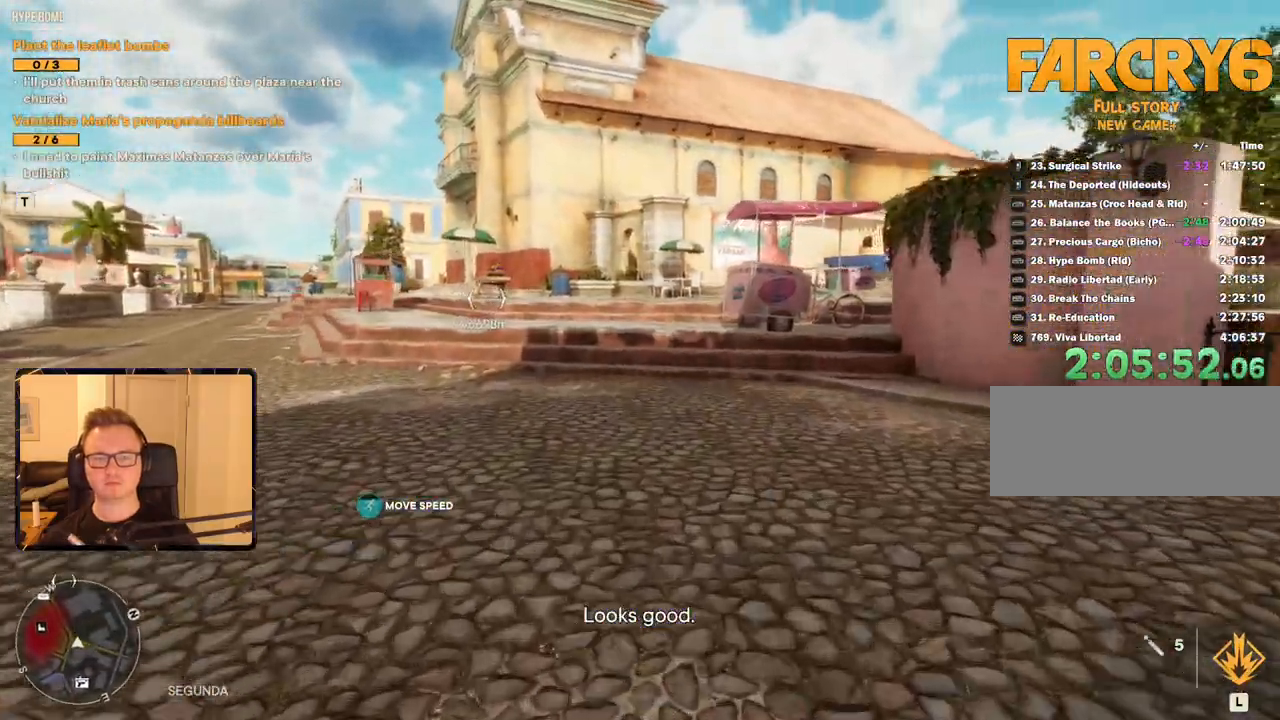
{"keys": ["shift", "w"], "mouse": [], "events": []}
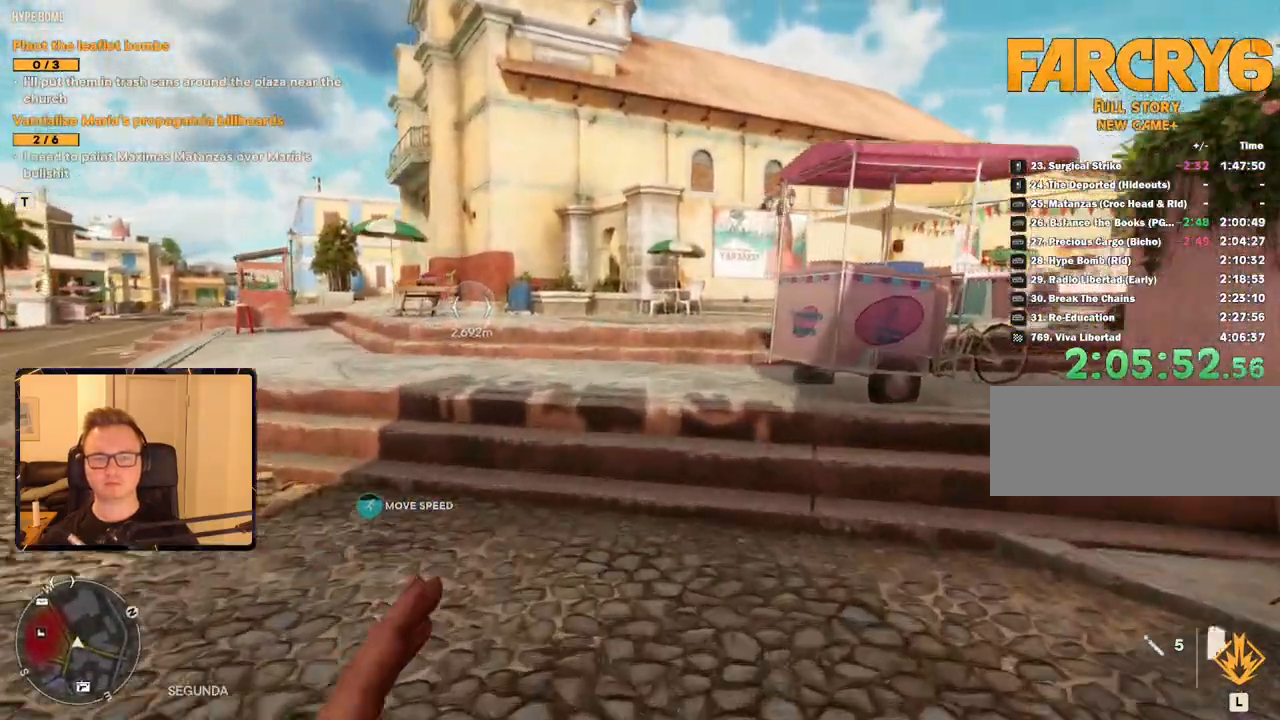
{"keys": ["shift", "w"], "mouse": [], "events": [[233, "space", "down"], [350, "space", "up"]]}
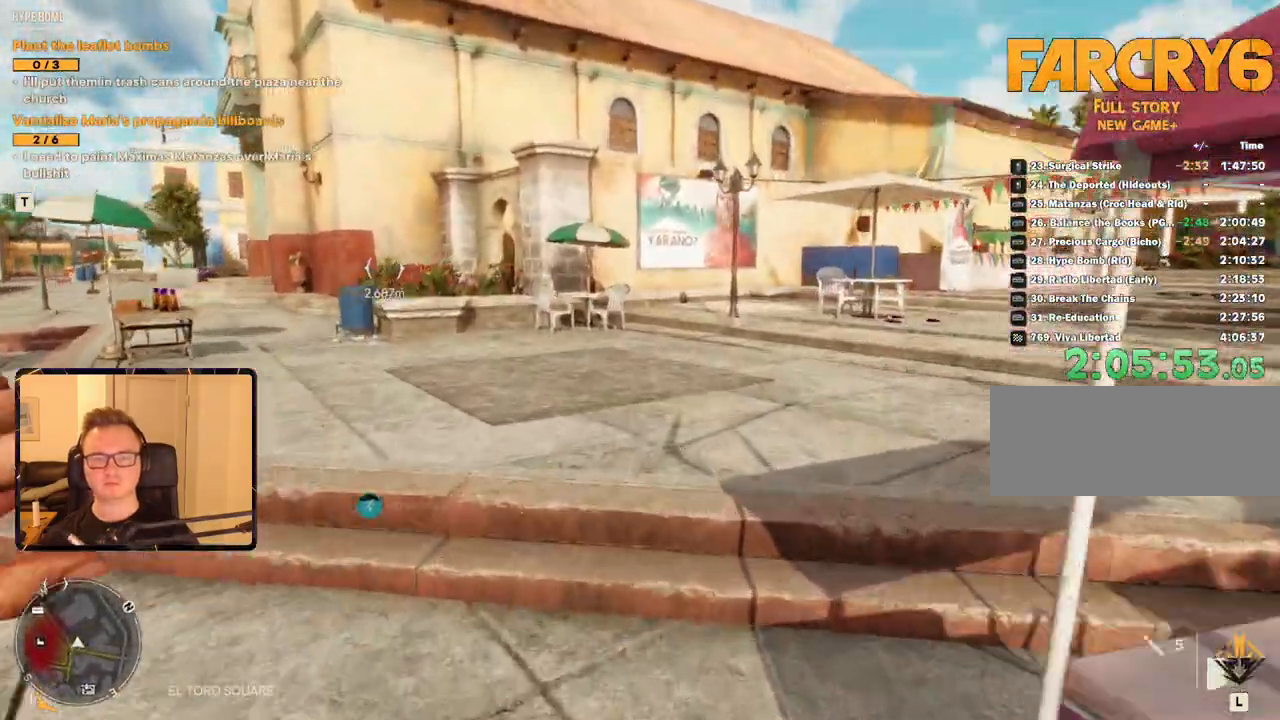
{"keys": ["shift", "w"], "mouse": [], "events": []}
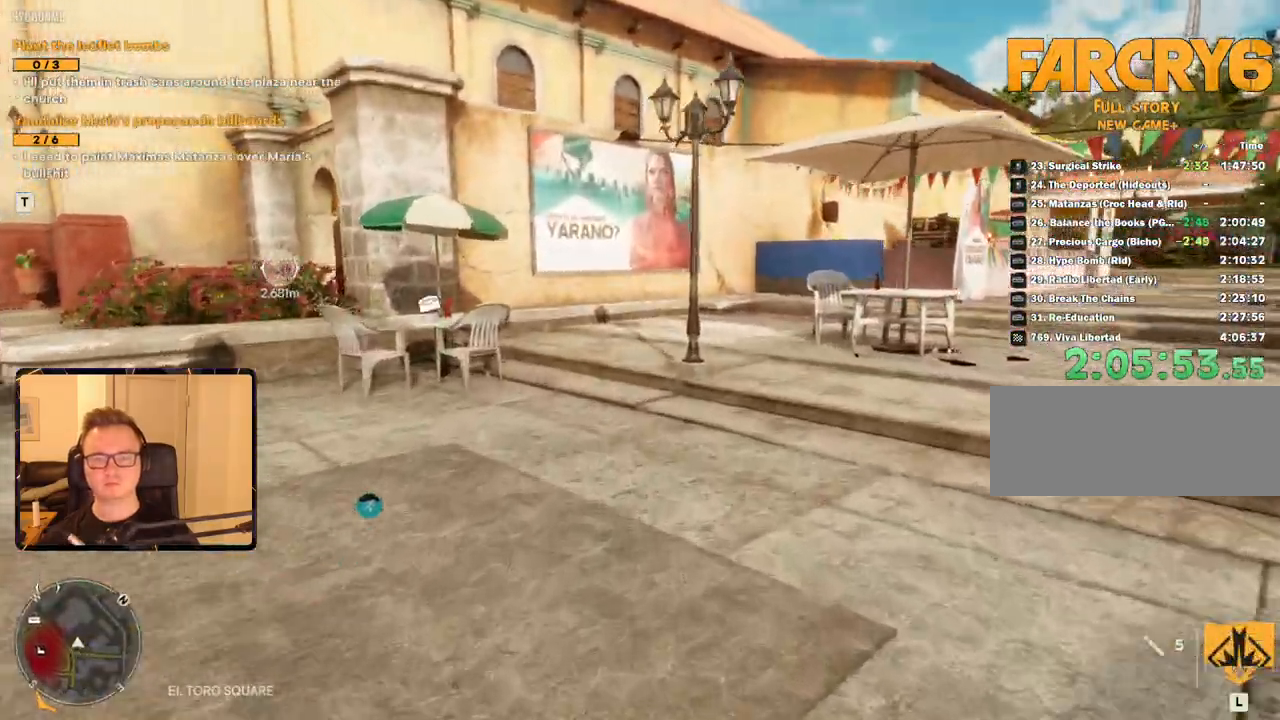
{"keys": ["shift", "w"], "mouse": [], "events": []}
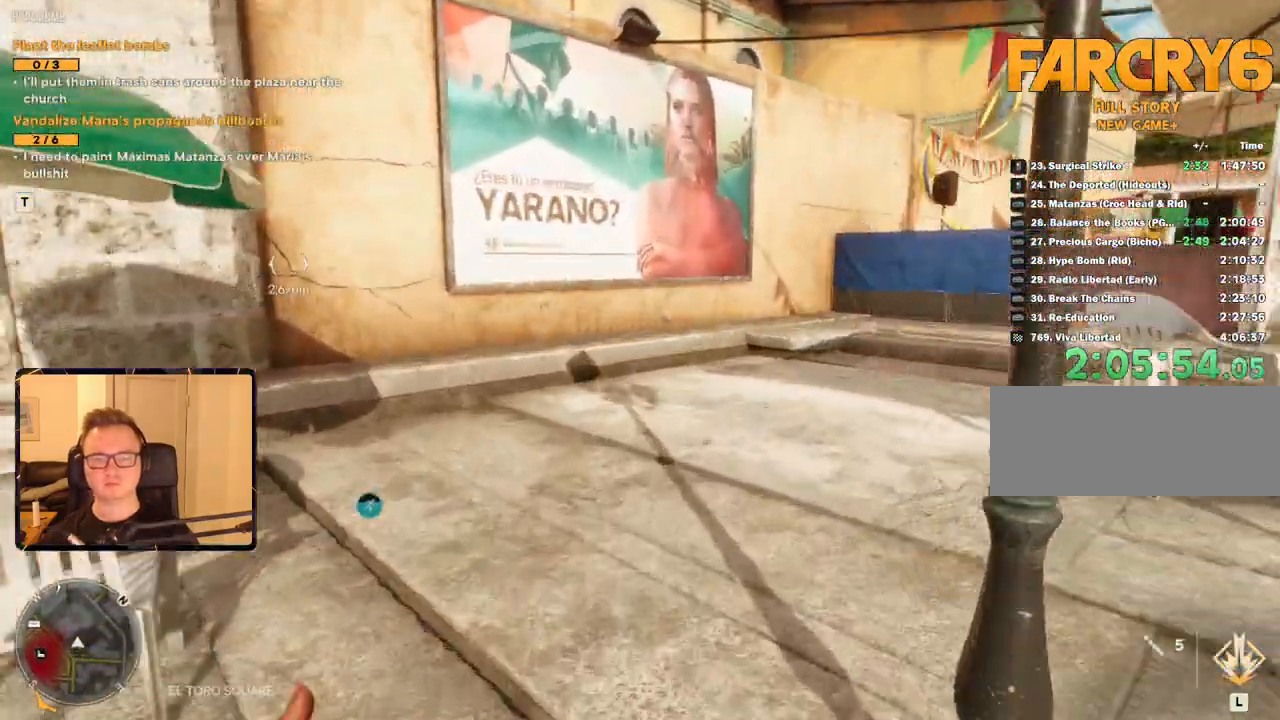
{"keys": ["shift", "w"], "mouse": [], "events": []}